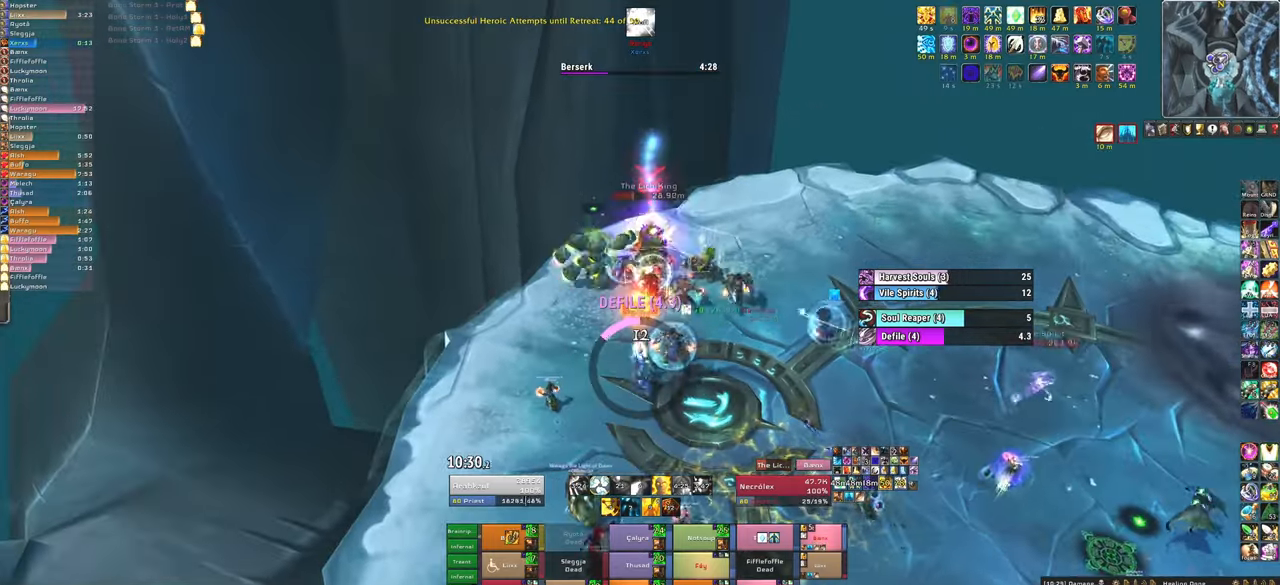
Gameplay with keyboard and mouse; each line is a JSON object with the keys and mouse buttons held at the frame after it. "events" lists presses ("down") and releases ("up") of "1", "2", "3", "4", "5", "a", "alt", "b", "c", "ctrl", "d", "e", "f", "g", "q", "r", "s", "shift", "space", "t", "tab", "tilde", "v", "w", "x", "z", "mouse_left", "mouse_wheel", "mouse_right", "mouse_mb4" and "mouse_mb5" between this image and that frame as [ms after this image, input, new state], when the widget could be followed in between. "mouse_left", "mouse_wheel", "mouse_right", "mouse_mb4", "mouse_mb5" = the "left", "wheel", "right", "mb4", "mb5" buttons of the "mouse" list. No other keys are recorded. "wheel" means that the mouse wheel is clicked or scrolled. Mouse movement is not recorded.
{"keys": ["tab", "w"], "mouse": [], "events": [[34, "mouse_left", "up"], [100, "w", "down"], [134, "f", "up"], [134, "mouse_left", "down"], [200, "mouse_left", "up"], [467, "tab", "down"]]}
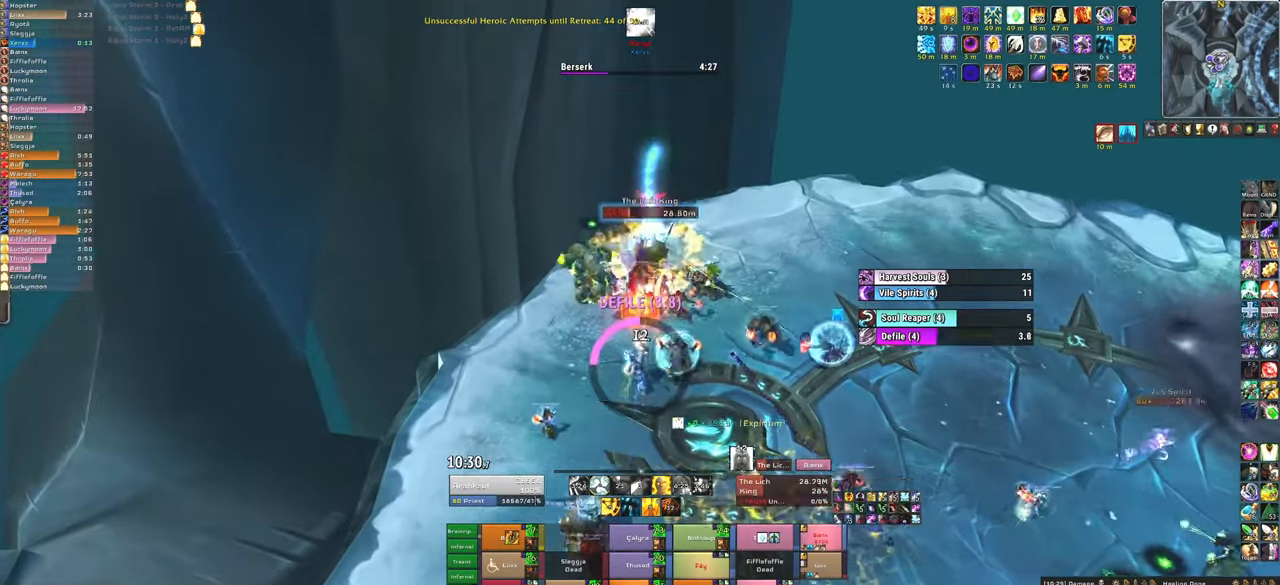
{"keys": [], "mouse": [], "events": [[100, "tab", "up"], [200, "w", "up"]]}
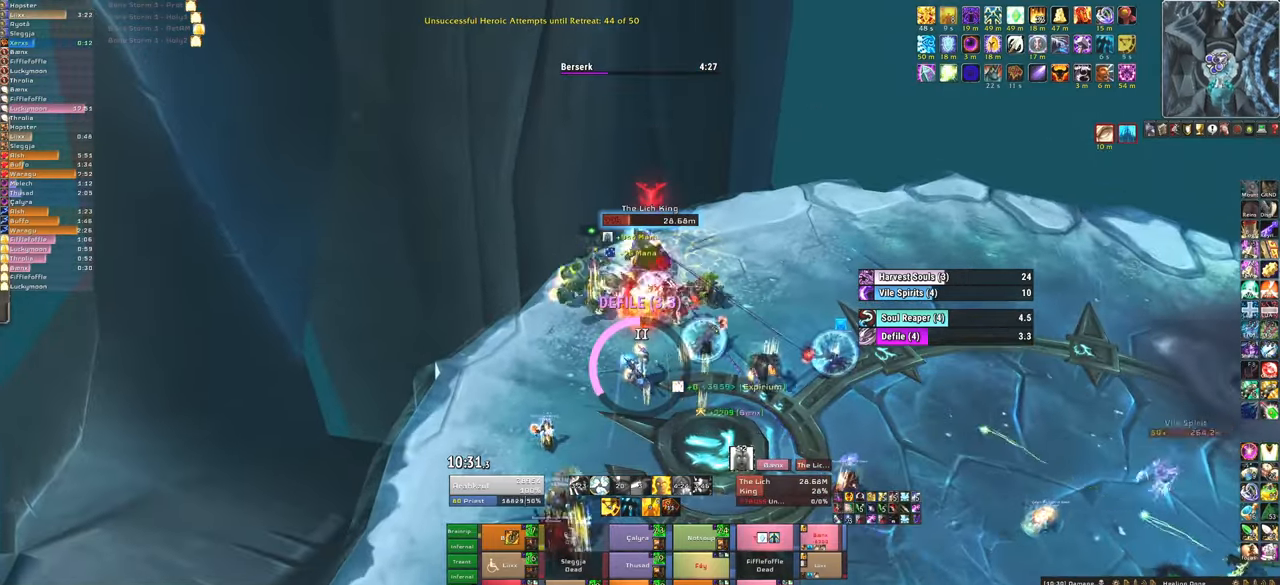
{"keys": [], "mouse": [], "events": [[200, "mouse_left", "down"], [234, "f", "down"], [334, "mouse_left", "up"], [401, "f", "up"]]}
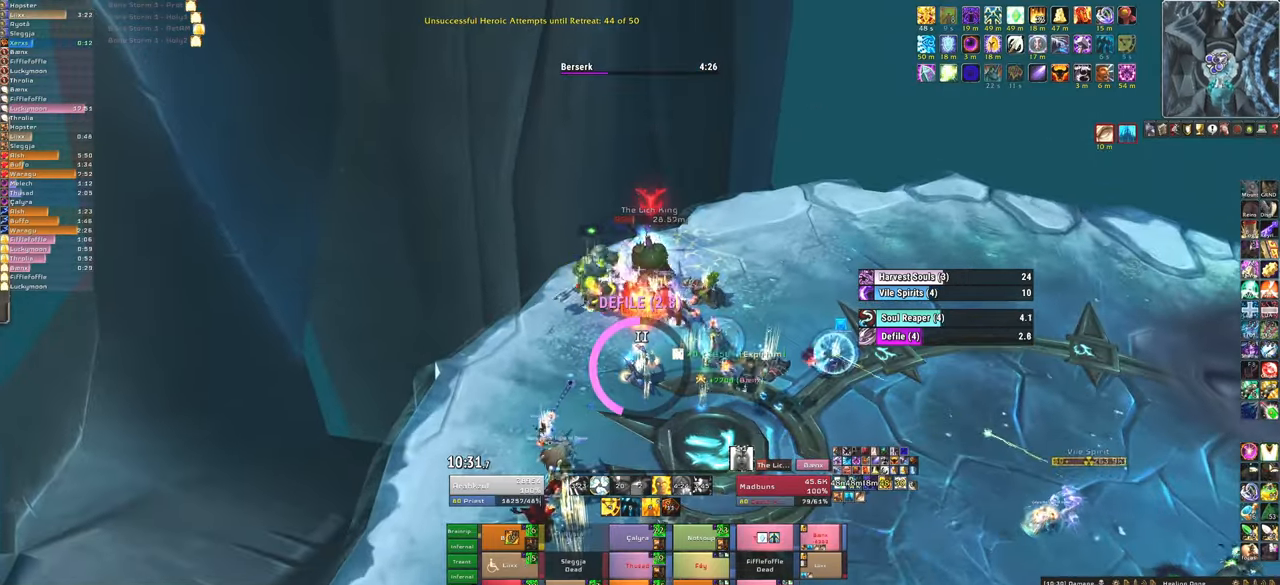
{"keys": ["a"], "mouse": [], "events": [[66, "a", "down"]]}
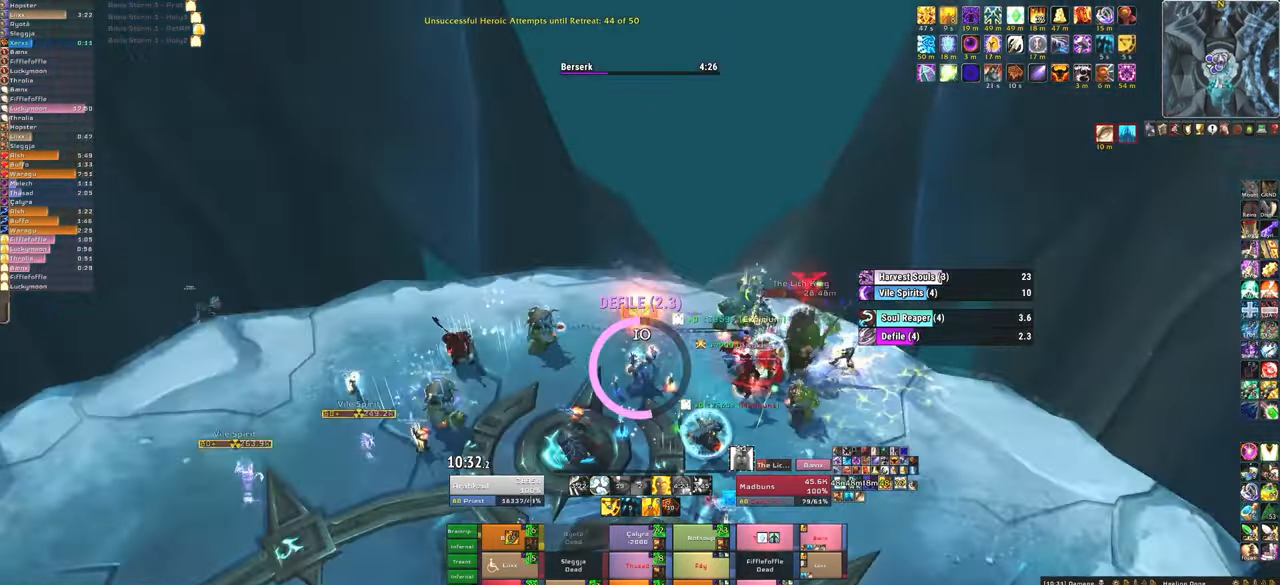
{"keys": ["w"], "mouse": [], "events": [[434, "w", "down"], [467, "a", "up"]]}
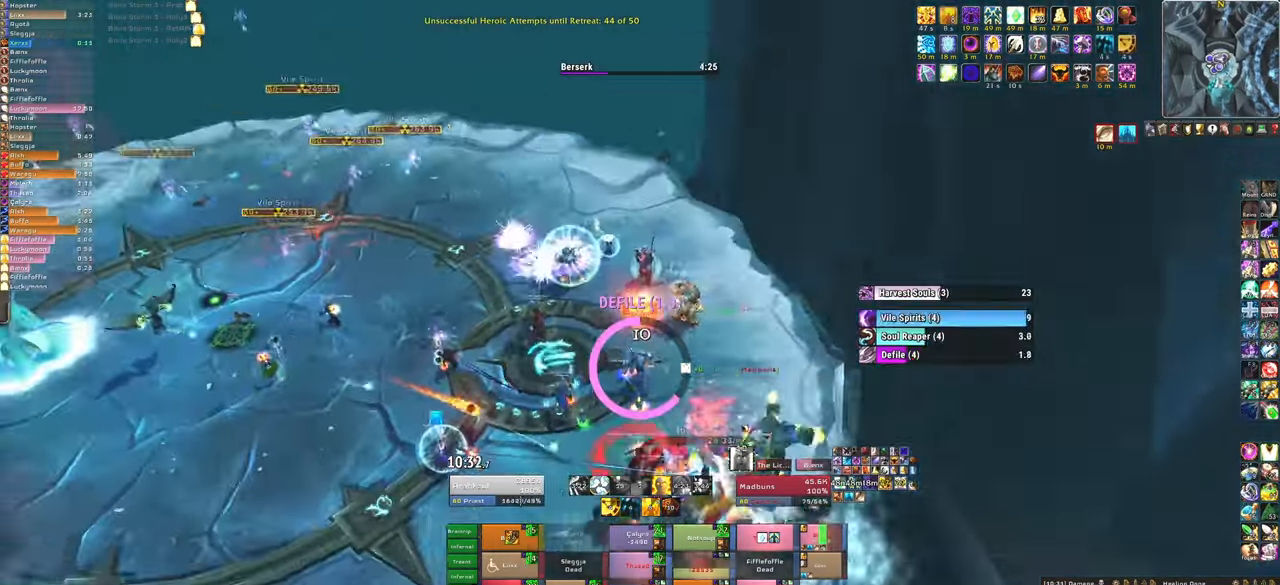
{"keys": ["w"], "mouse": [], "events": [[200, "w", "up"], [233, "d", "down"], [434, "w", "down"], [467, "d", "up"]]}
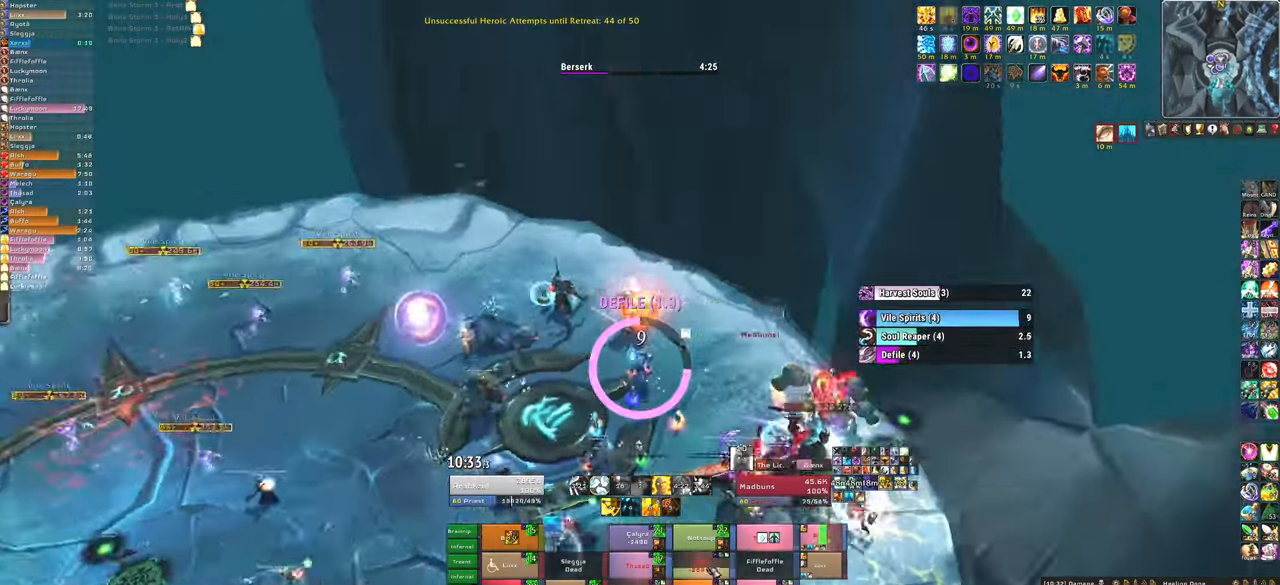
{"keys": ["d"], "mouse": [], "events": [[34, "mouse_left", "down"], [67, "f", "down"], [134, "mouse_left", "up"], [234, "f", "up"], [267, "w", "up"], [367, "d", "down"]]}
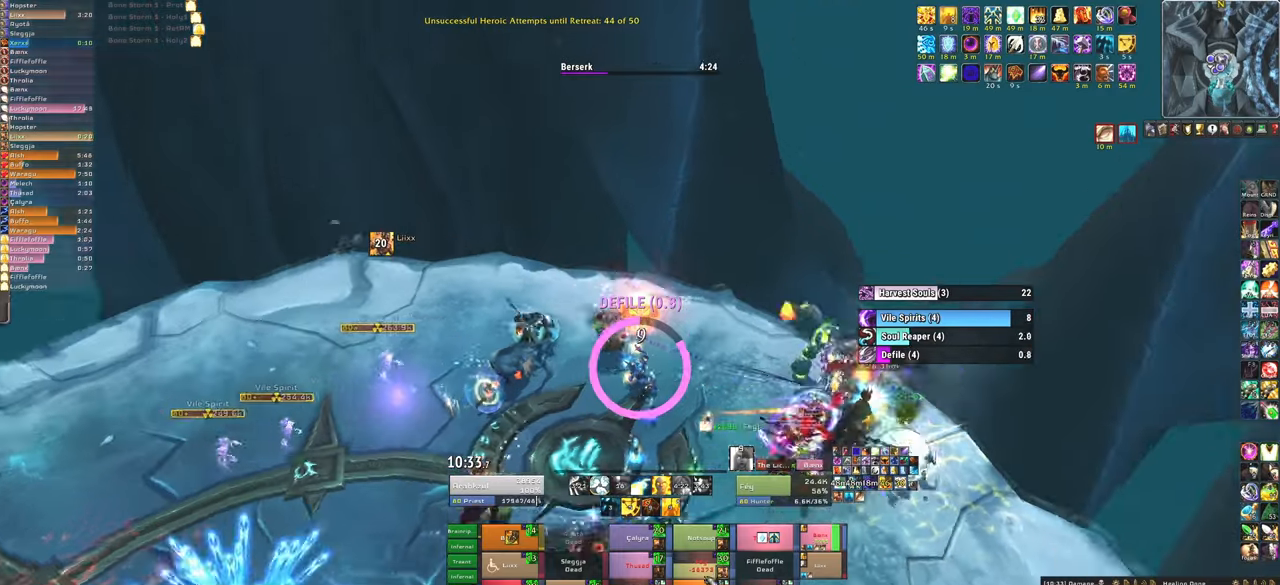
{"keys": ["f"], "mouse": ["left"], "events": [[33, "d", "up"], [33, "w", "down"], [434, "w", "up"], [467, "f", "down"], [467, "mouse_left", "down"]]}
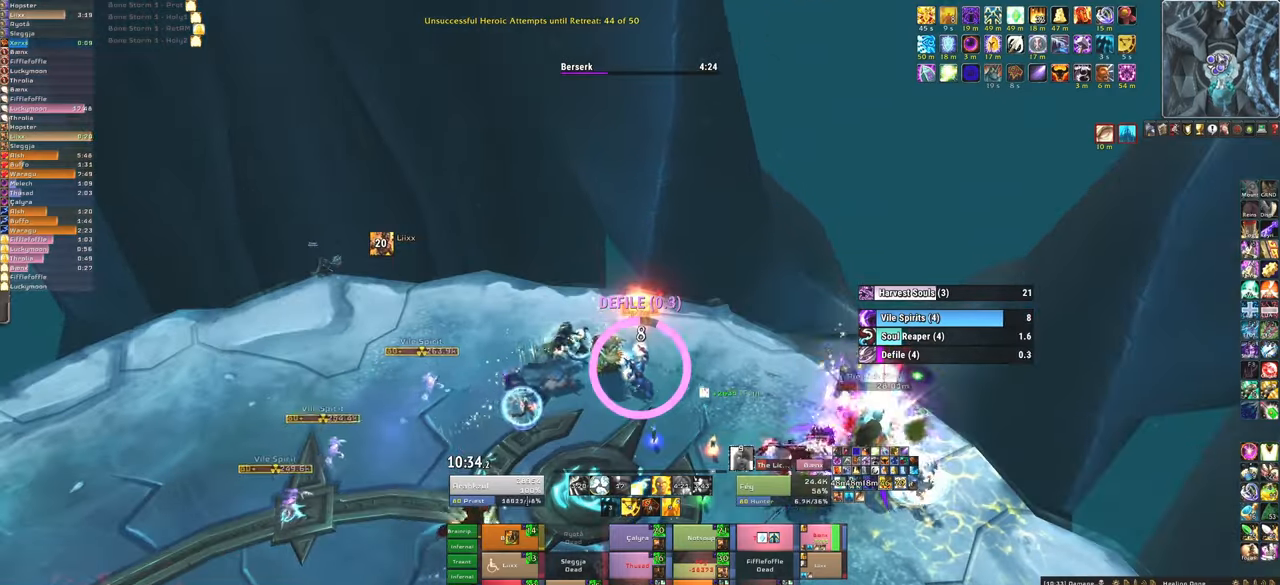
{"keys": [], "mouse": [], "events": [[67, "mouse_left", "up"], [100, "f", "up"], [167, "mouse_left", "down"], [200, "f", "down"], [301, "mouse_left", "up"], [334, "f", "up"]]}
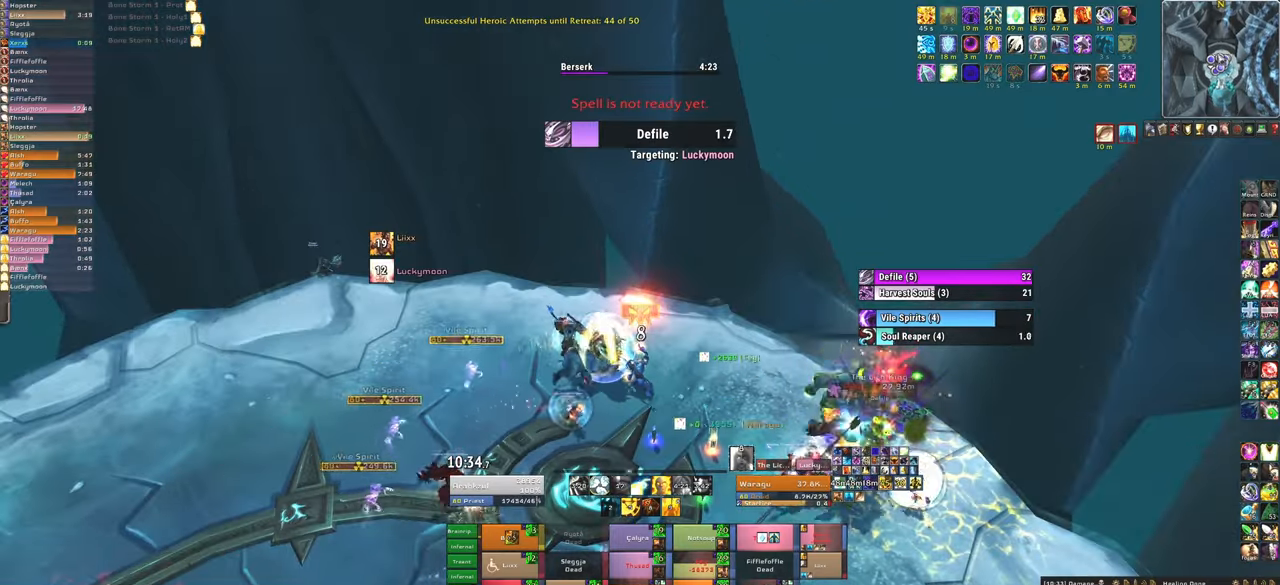
{"keys": ["d"], "mouse": [], "events": [[467, "d", "down"]]}
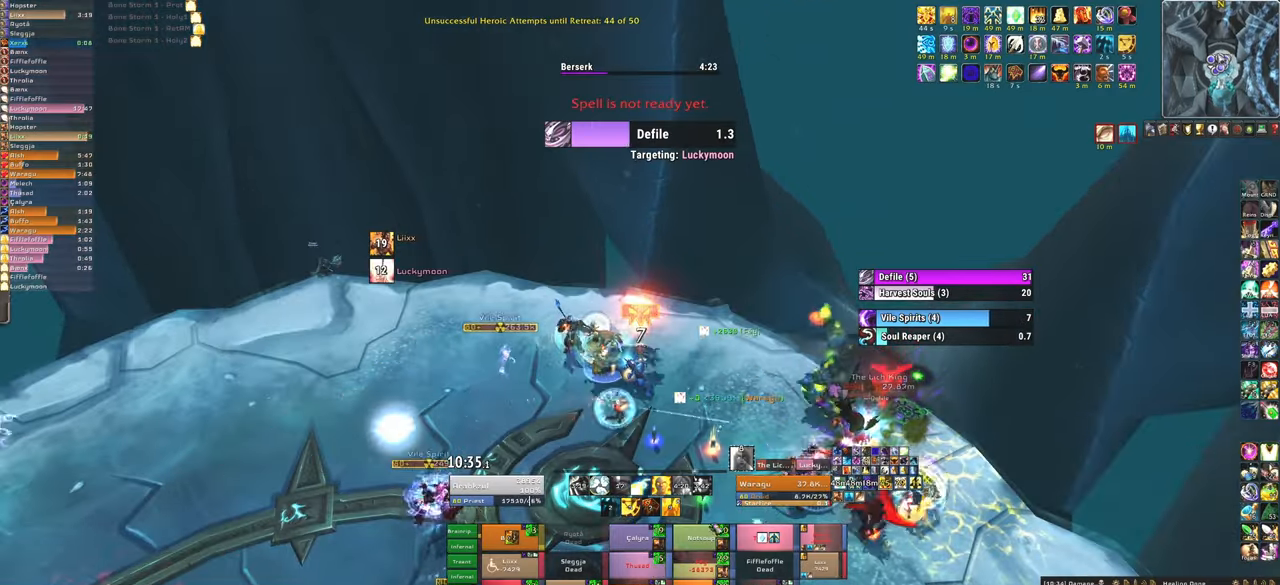
{"keys": ["w"], "mouse": [], "events": [[367, "w", "down"], [501, "d", "up"]]}
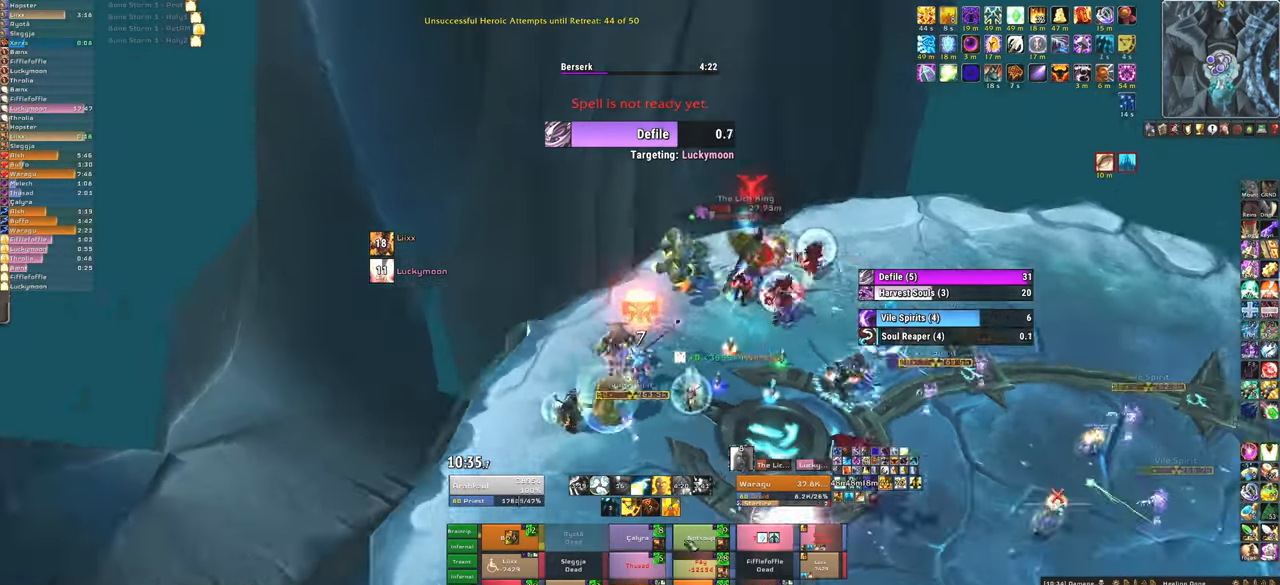
{"keys": ["w"], "mouse": [], "events": []}
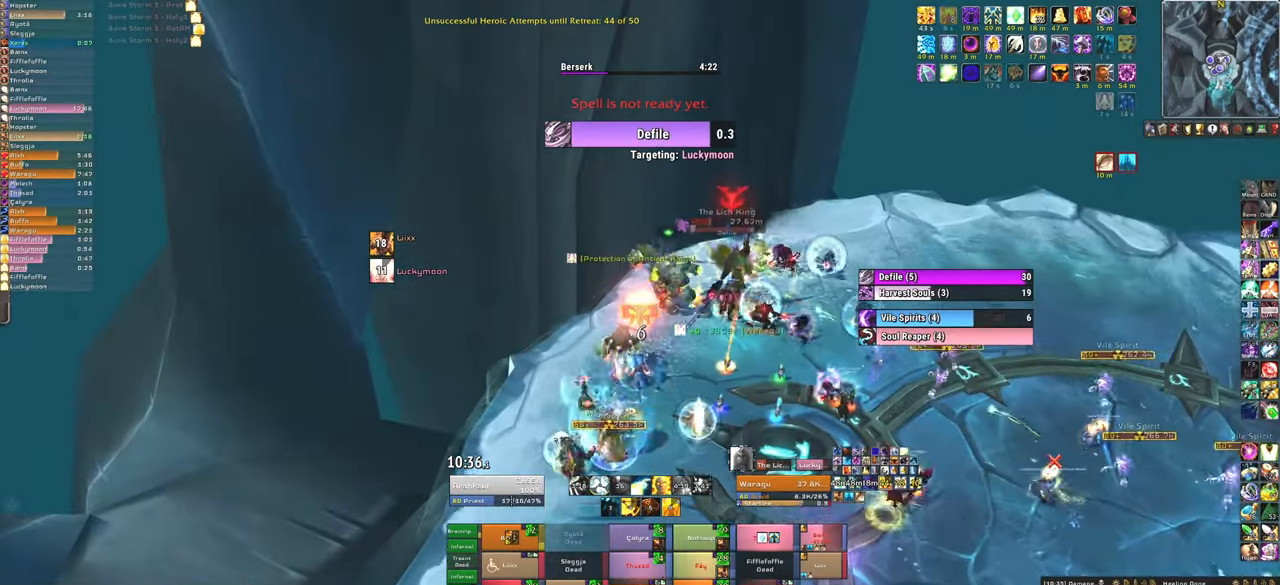
{"keys": ["d", "w"], "mouse": [], "events": [[67, "f", "down"], [67, "mouse_left", "down"], [167, "mouse_left", "up"], [234, "f", "up"], [301, "d", "down"]]}
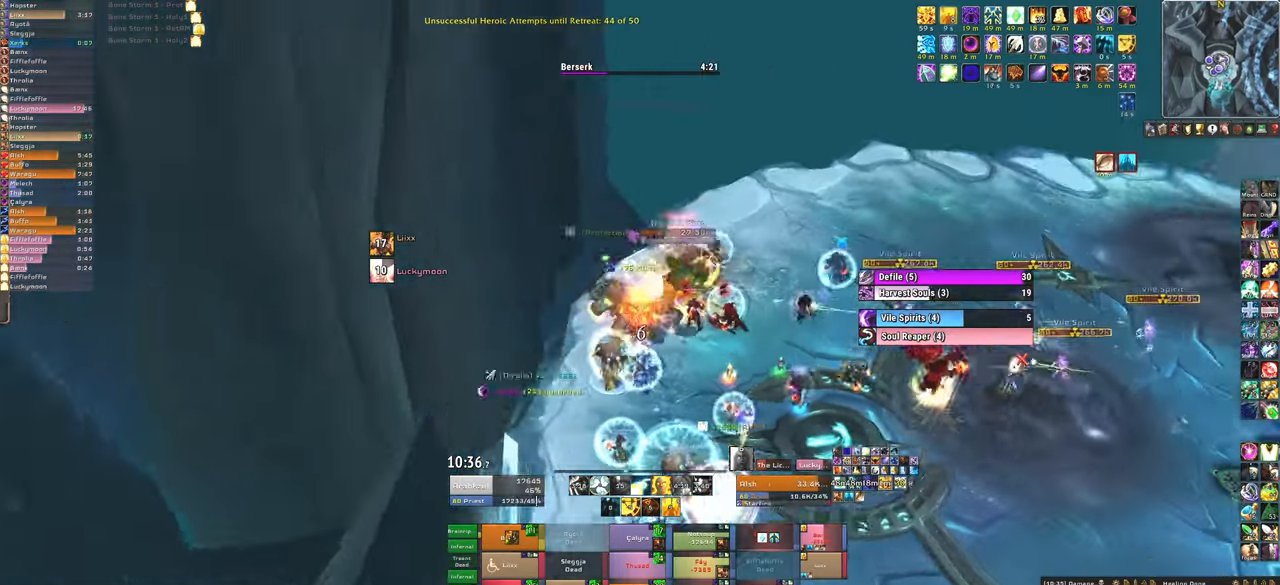
{"keys": [], "mouse": [], "events": [[33, "d", "up"], [33, "w", "up"], [233, "w", "down"], [367, "w", "up"]]}
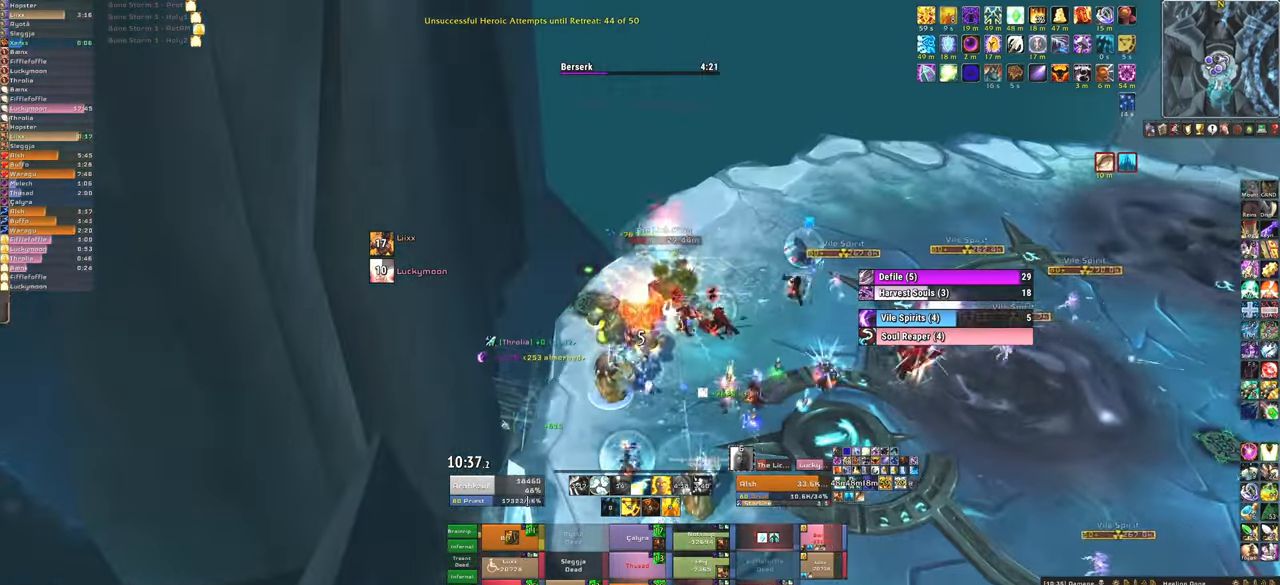
{"keys": ["f"], "mouse": ["left"], "events": [[467, "f", "down"], [467, "mouse_left", "down"]]}
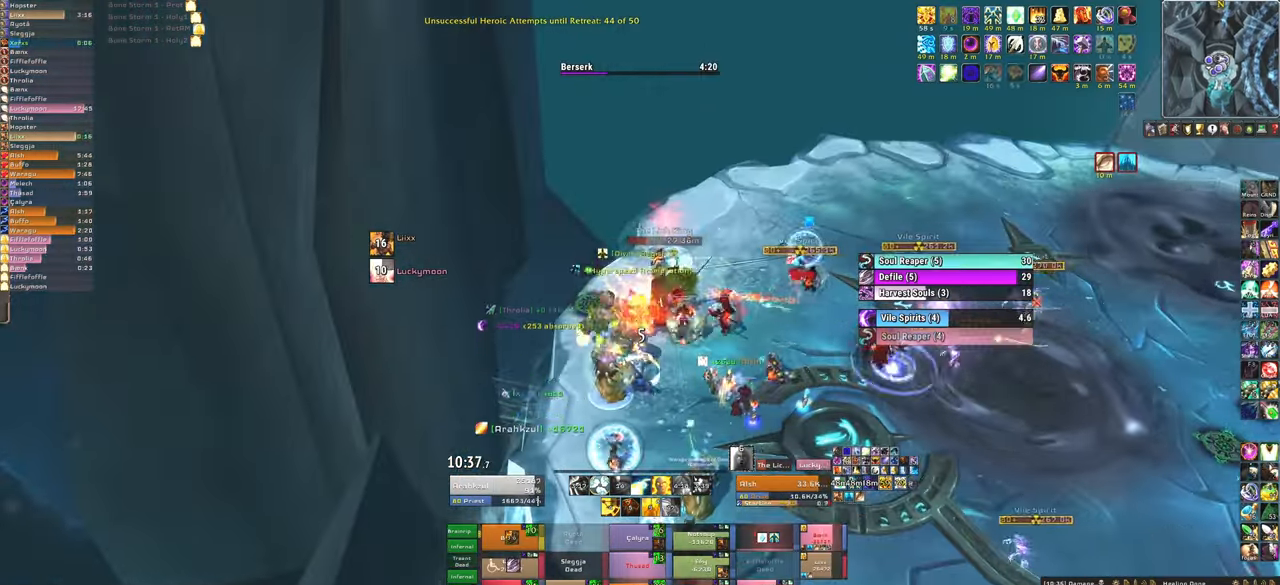
{"keys": ["f"], "mouse": ["left"], "events": [[66, "mouse_left", "up"], [133, "f", "up"], [167, "f", "down"], [167, "mouse_left", "down"], [233, "mouse_left", "up"], [300, "f", "up"], [300, "mouse_left", "down"], [367, "f", "down"], [400, "mouse_left", "up"], [500, "mouse_left", "down"]]}
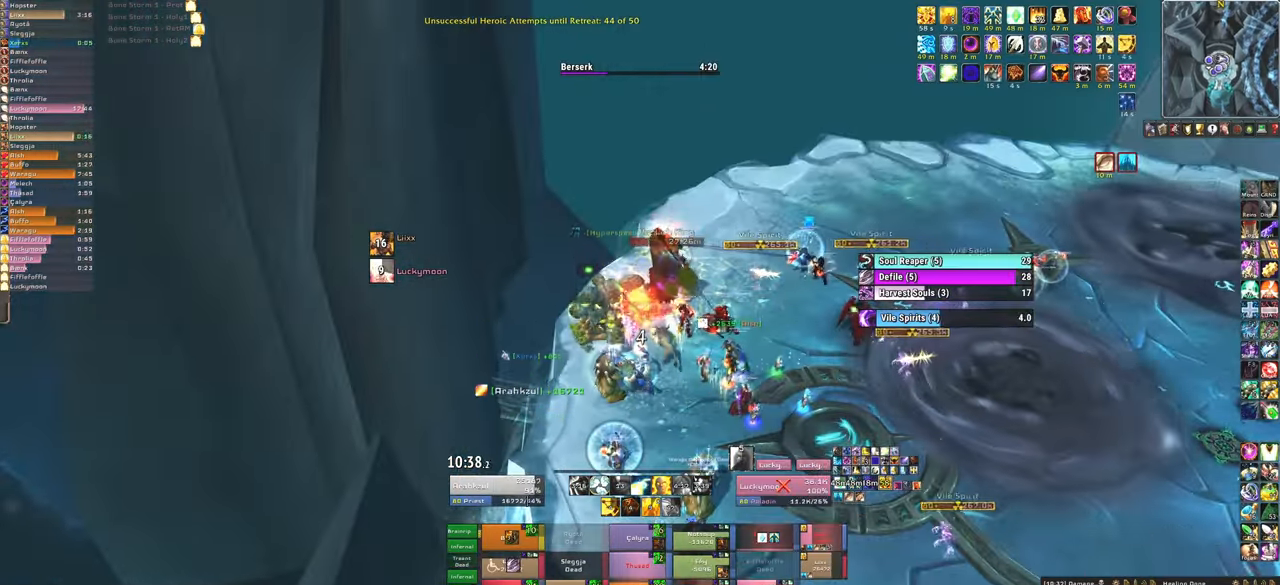
{"keys": ["f"], "mouse": ["left"], "events": [[34, "f", "up"], [100, "mouse_left", "up"], [100, "w", "down"], [334, "w", "up"], [367, "mouse_left", "down"], [434, "f", "down"], [434, "mouse_left", "up"], [501, "mouse_left", "down"]]}
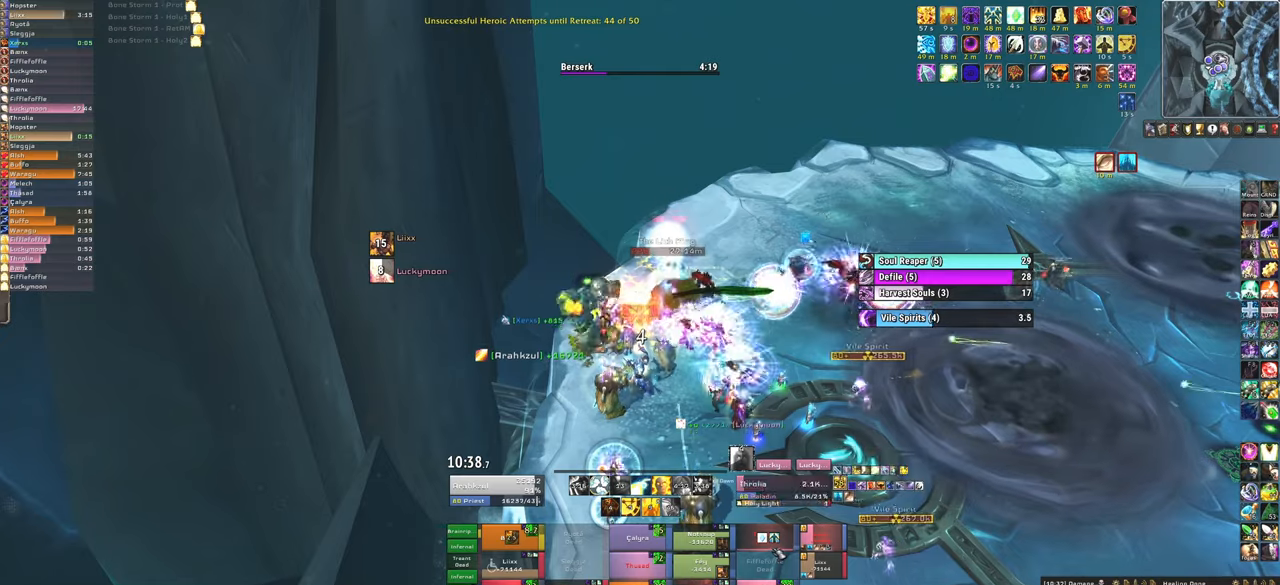
{"keys": ["f"], "mouse": [], "events": [[66, "f", "up"], [100, "f", "down"], [100, "mouse_left", "up"], [200, "mouse_left", "down"], [233, "f", "up"], [300, "f", "down"], [300, "mouse_left", "up"], [333, "mouse_left", "down"], [434, "f", "up"], [434, "mouse_left", "up"], [467, "f", "down"]]}
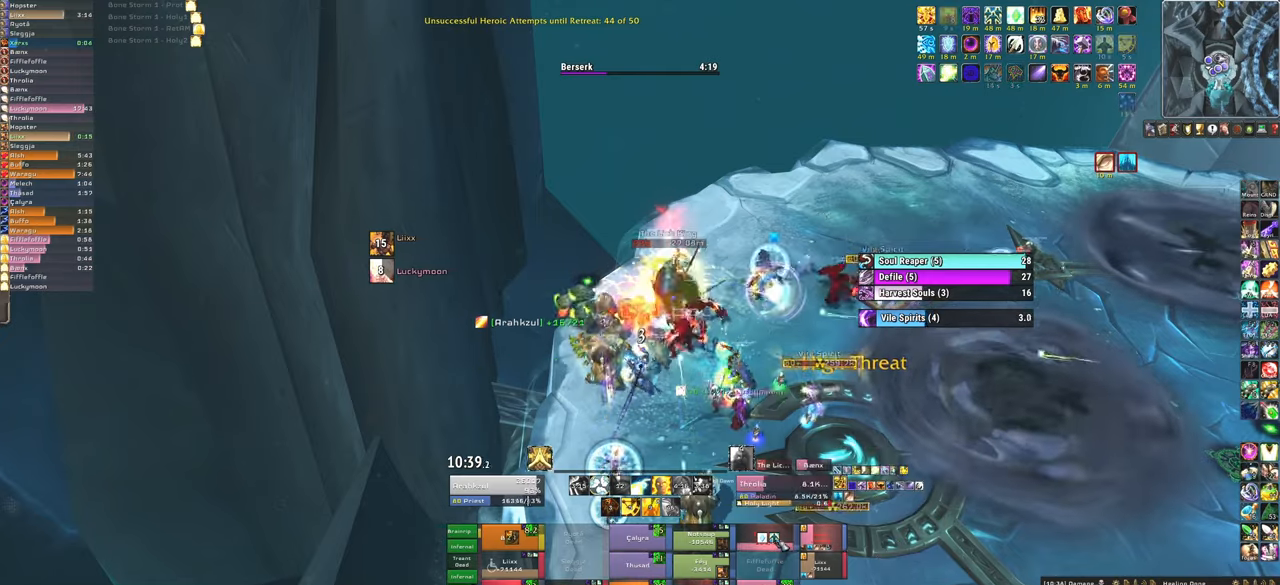
{"keys": [], "mouse": [], "events": [[34, "mouse_left", "down"], [67, "f", "up"], [134, "mouse_left", "up"], [167, "f", "down"], [167, "mouse_left", "down"], [267, "f", "up"], [267, "mouse_left", "up"], [301, "mouse_left", "down"], [367, "f", "down"], [434, "f", "up"], [434, "mouse_left", "up"]]}
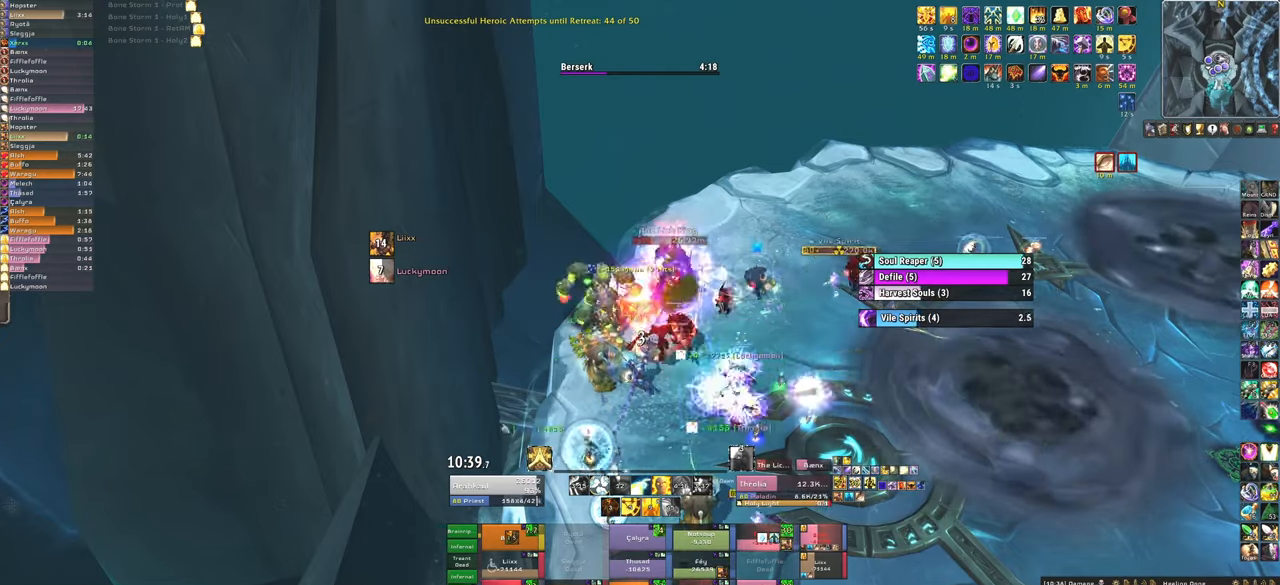
{"keys": ["w"], "mouse": [], "events": [[33, "w", "down"]]}
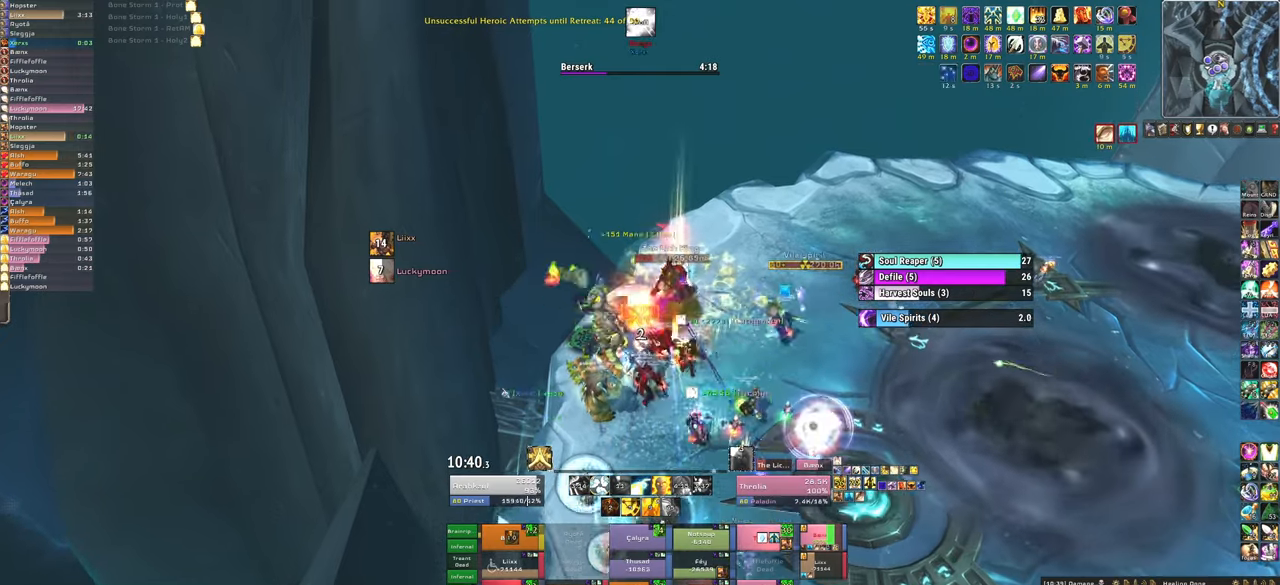
{"keys": ["3"], "mouse": [], "events": [[200, "w", "up"], [467, "3", "down"]]}
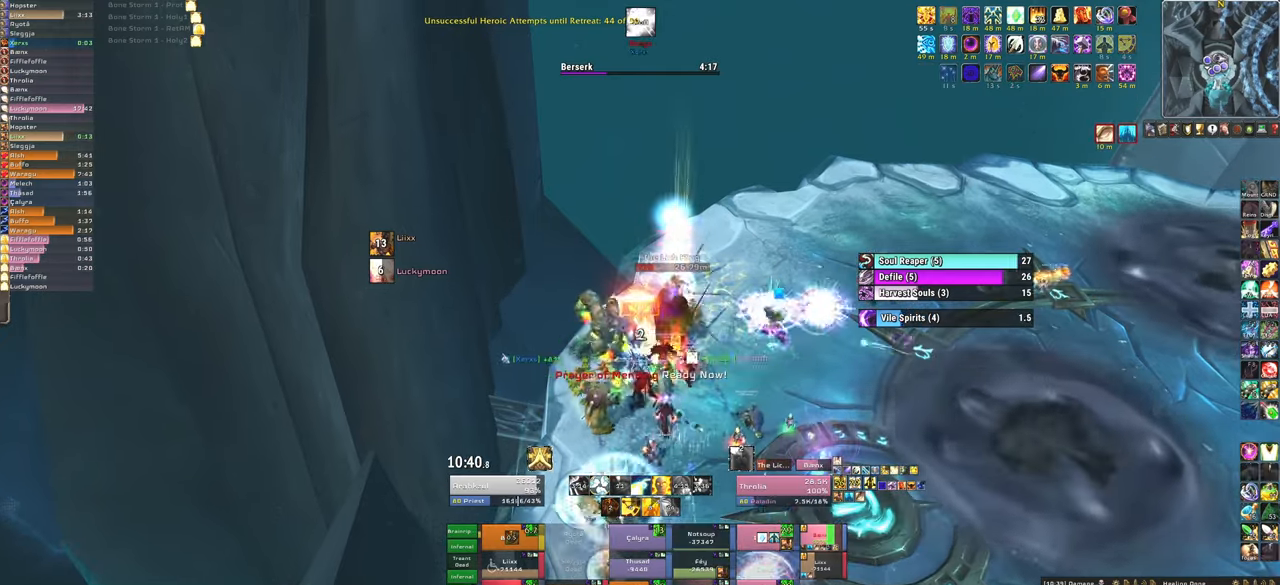
{"keys": [], "mouse": [], "events": [[133, "3", "up"], [167, "3", "down"], [200, "mouse_left", "down"], [267, "mouse_left", "up"], [300, "3", "up"]]}
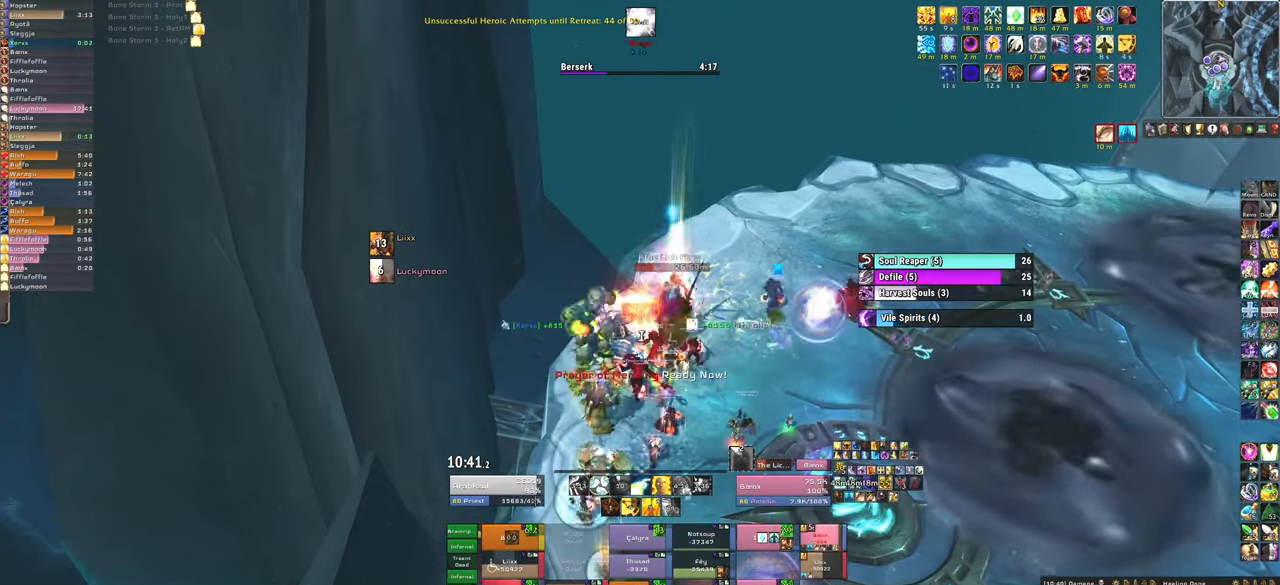
{"keys": ["s"], "mouse": [], "events": [[134, "s", "down"]]}
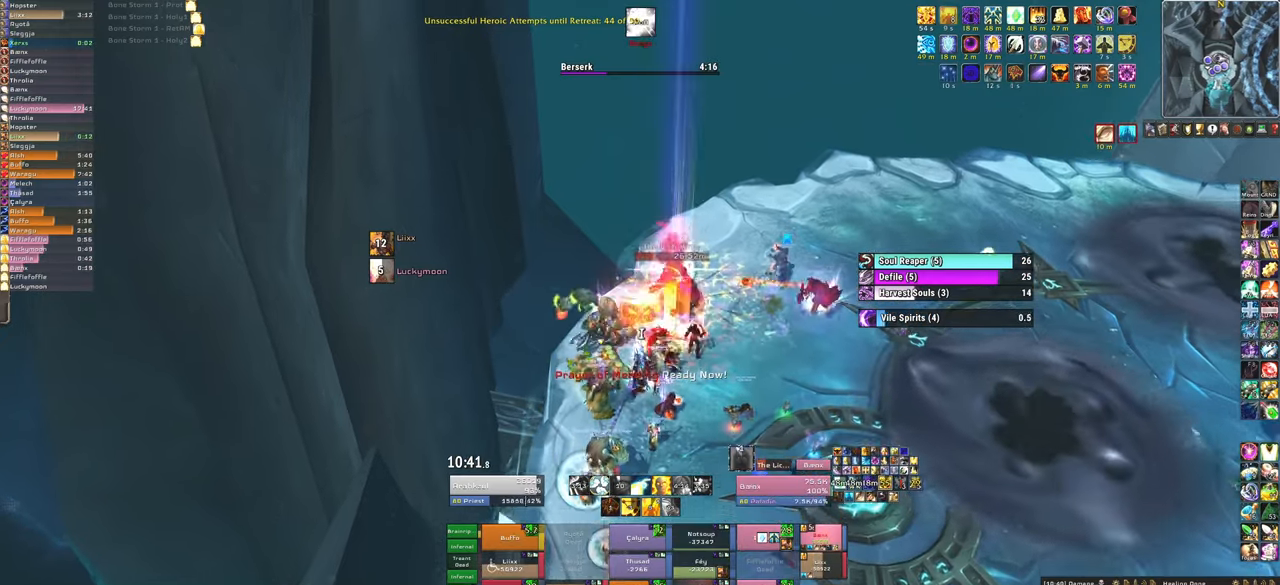
{"keys": [], "mouse": [], "events": [[233, "mouse_left", "down"], [300, "f", "down"], [333, "s", "up"], [400, "mouse_left", "up"], [434, "f", "up"]]}
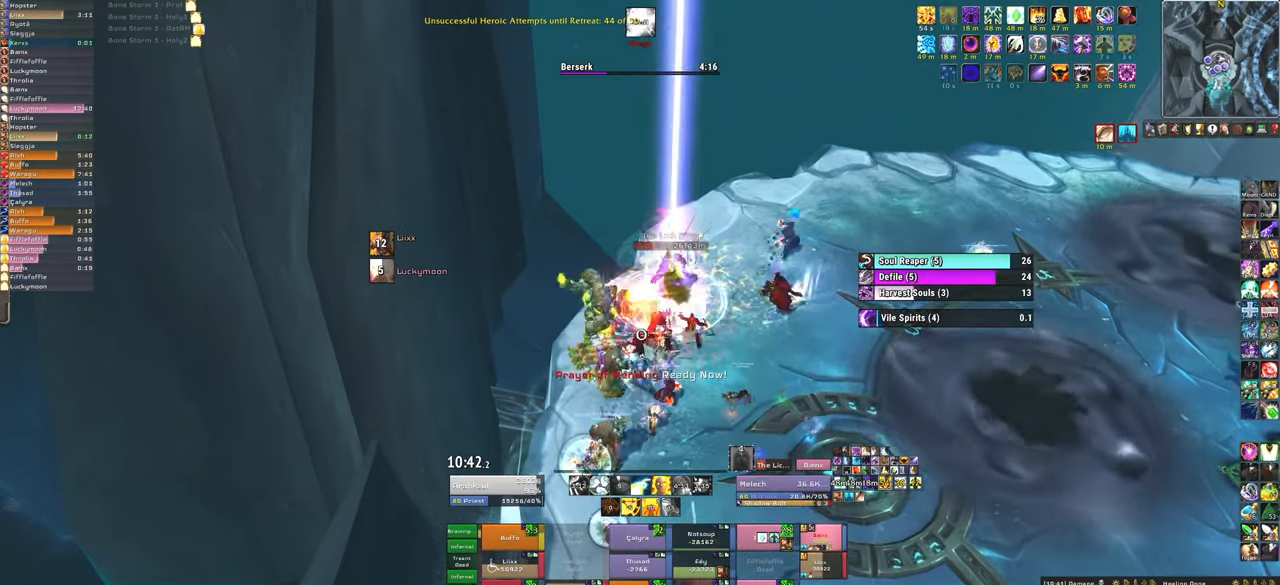
{"keys": [], "mouse": [], "events": [[34, "s", "down"], [301, "s", "up"]]}
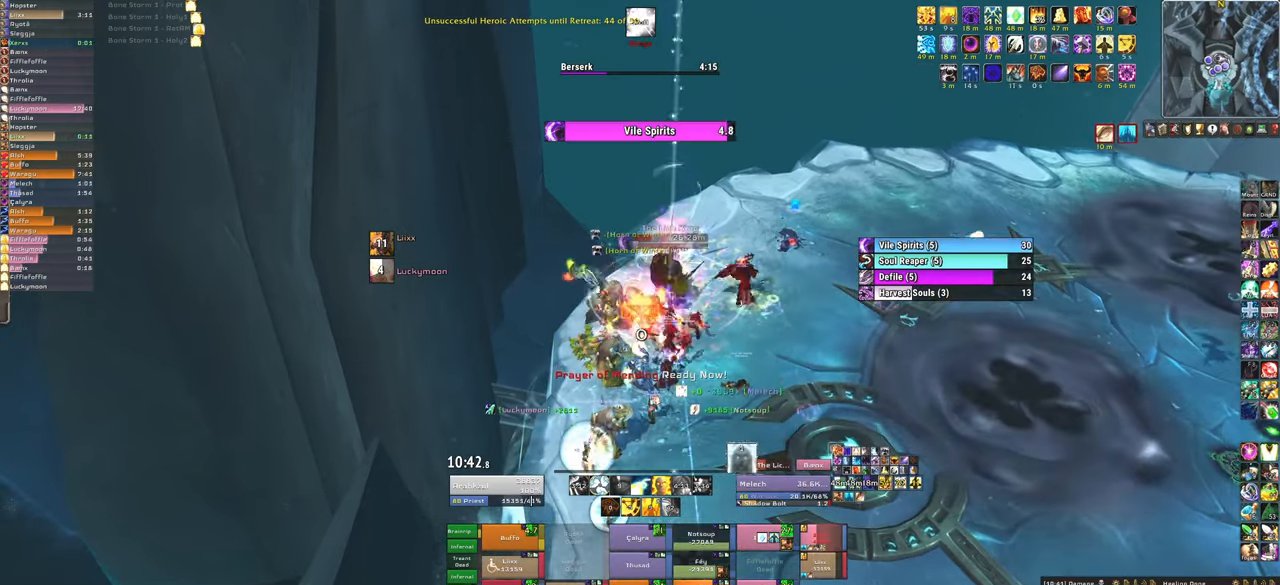
{"keys": [], "mouse": [], "events": [[33, "q", "down"], [200, "q", "up"]]}
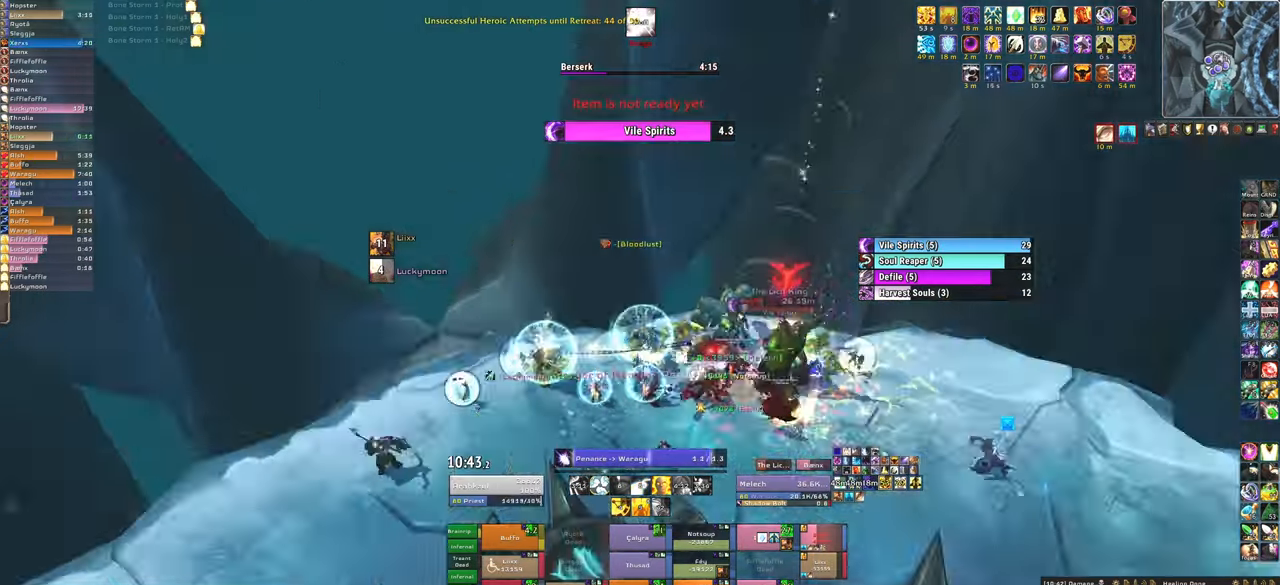
{"keys": [], "mouse": [], "events": []}
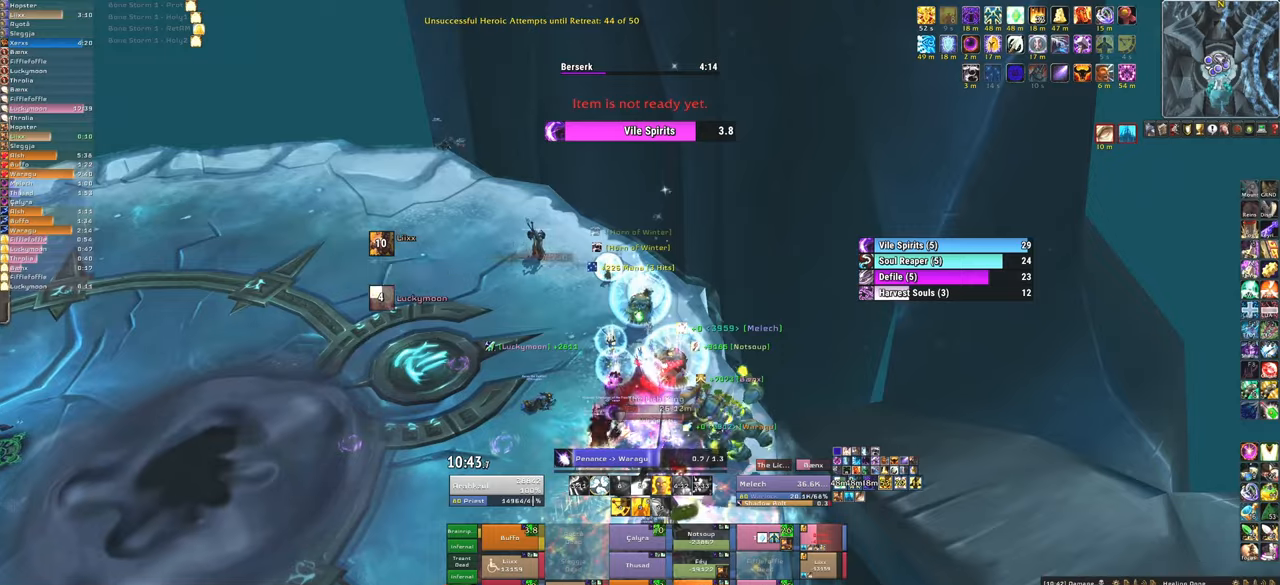
{"keys": ["f"], "mouse": ["left"], "events": [[167, "mouse_left", "down"], [267, "f", "down"], [267, "mouse_left", "up"], [367, "f", "up"], [367, "mouse_left", "down"], [400, "mouse_left", "up"], [467, "f", "down"], [500, "mouse_left", "down"]]}
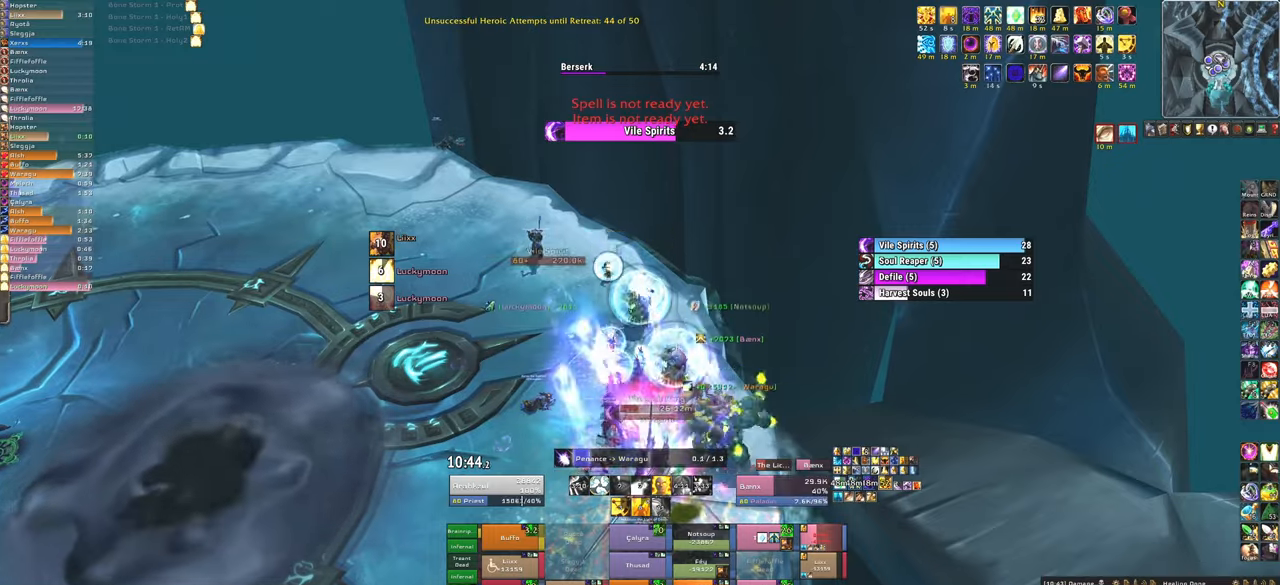
{"keys": ["a"], "mouse": [], "events": [[34, "f", "up"], [100, "mouse_left", "up"], [134, "f", "down"], [200, "mouse_left", "down"], [267, "f", "up"], [267, "mouse_left", "up"], [334, "a", "down"], [367, "mouse_left", "down"], [467, "mouse_left", "up"]]}